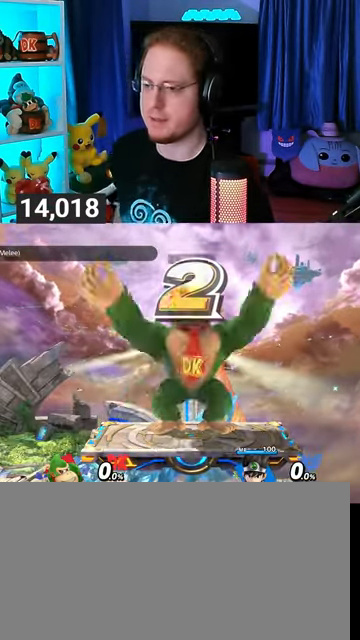
Gameplay with a controller (Nintendo layout); each line is a JSON object with the inputs held at the frame after it. "events" lists button and stick changes between this image and that frame as [ms after this image, input, new state], when the widget could be followed in between. Not read: L3 R3.
{"buttons": [], "left_stick": "center", "right_stick": "center", "events": [[33, "L1", "down"], [33, "R1", "down"], [33, "right_stick", "left"], [100, "L1", "up"], [100, "R1", "up"], [100, "right_stick", "center"]]}
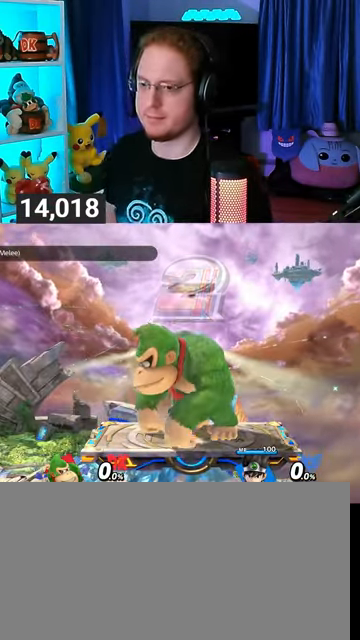
{"buttons": [], "left_stick": "center", "right_stick": "center", "events": []}
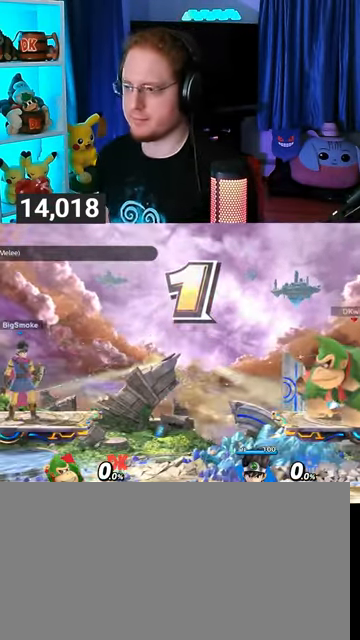
{"buttons": [], "left_stick": "center", "right_stick": "center", "events": []}
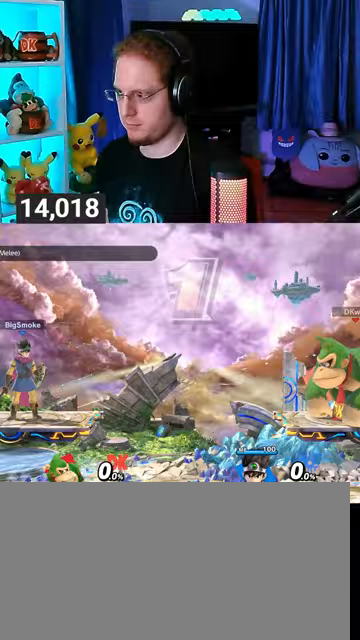
{"buttons": [], "left_stick": "center", "right_stick": "center", "events": [[267, "Y", "down"], [333, "Y", "up"]]}
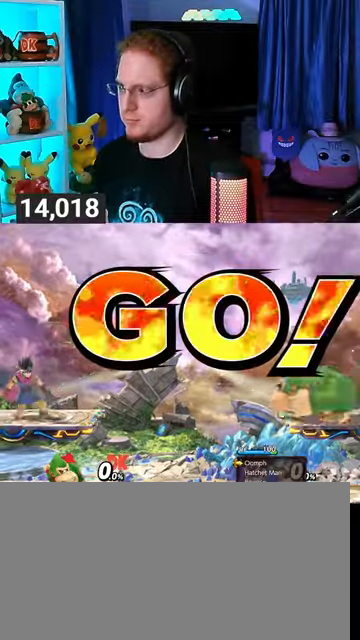
{"buttons": [], "left_stick": "center", "right_stick": "center", "events": [[100, "left_stick", "up-left"], [500, "left_stick", "center"]]}
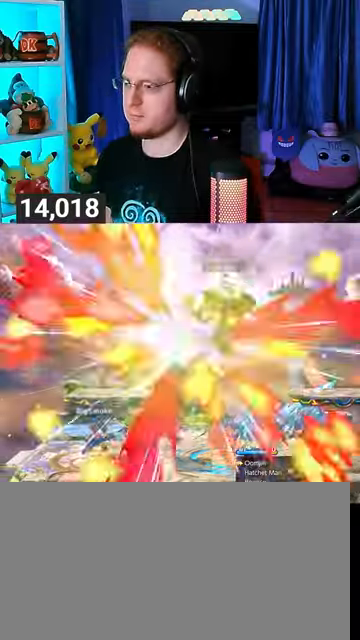
{"buttons": [], "left_stick": "left", "right_stick": "center", "events": [[100, "Y", "down"], [133, "Y", "up"], [200, "left_stick", "left"]]}
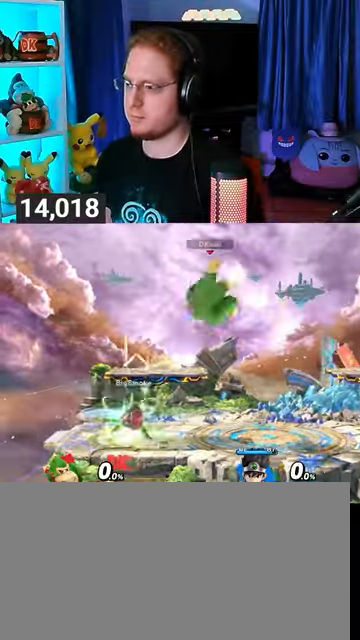
{"buttons": [], "left_stick": "right", "right_stick": "center", "events": [[167, "left_stick", "down-left"], [500, "left_stick", "right"]]}
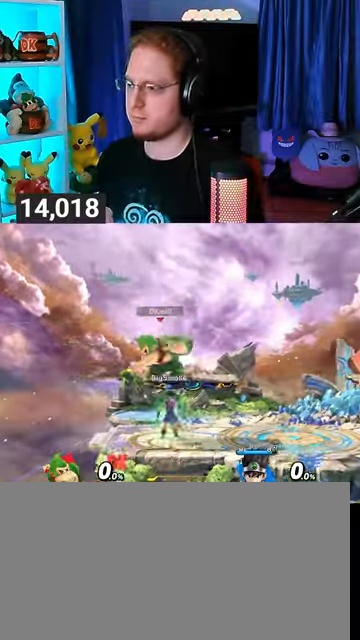
{"buttons": [], "left_stick": "up", "right_stick": "center", "events": [[67, "X", "down"], [67, "left_stick", "center"], [133, "X", "up"], [167, "left_stick", "right"], [433, "left_stick", "up"]]}
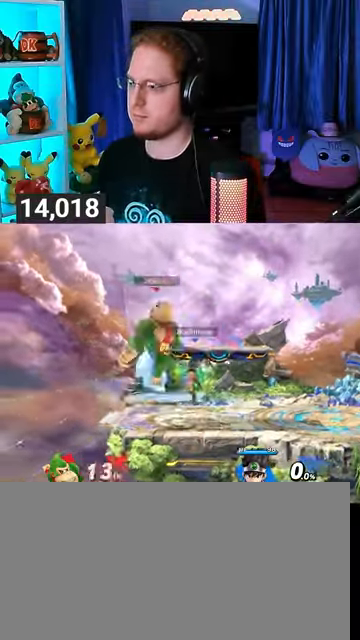
{"buttons": [], "left_stick": "center", "right_stick": "center", "events": [[67, "left_stick", "center"], [300, "X", "down"], [367, "X", "up"]]}
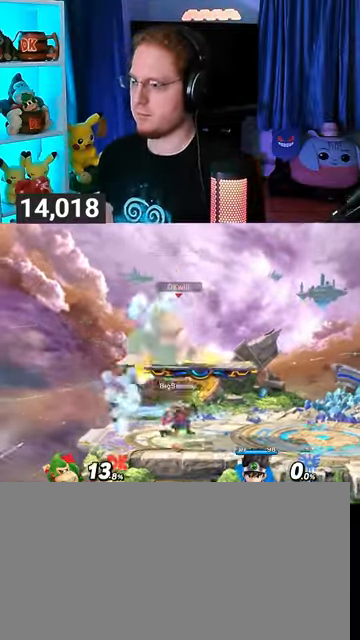
{"buttons": ["R1"], "left_stick": "up-left", "right_stick": "center", "events": [[100, "R1", "down"], [400, "Y", "down"], [467, "left_stick", "up-left"], [500, "Y", "up"]]}
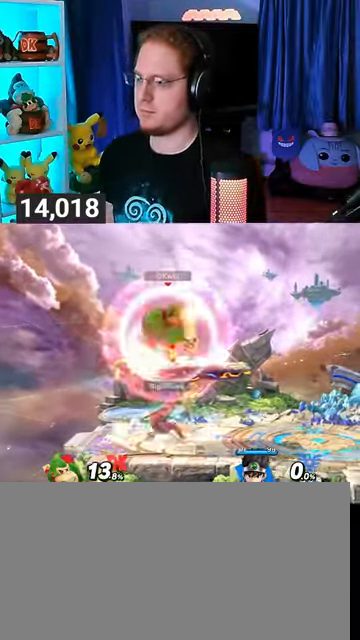
{"buttons": [], "left_stick": "center", "right_stick": "center", "events": [[67, "R1", "up"], [400, "left_stick", "center"]]}
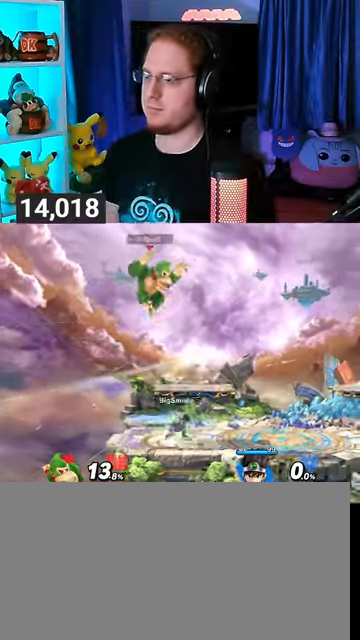
{"buttons": [], "left_stick": "right", "right_stick": "center", "events": [[33, "B", "down"], [67, "B", "up"], [67, "left_stick", "right"]]}
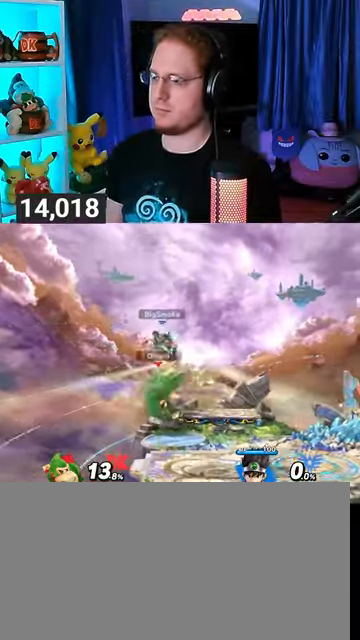
{"buttons": [], "left_stick": "center", "right_stick": "left", "events": [[333, "left_stick", "center"], [500, "right_stick", "left"]]}
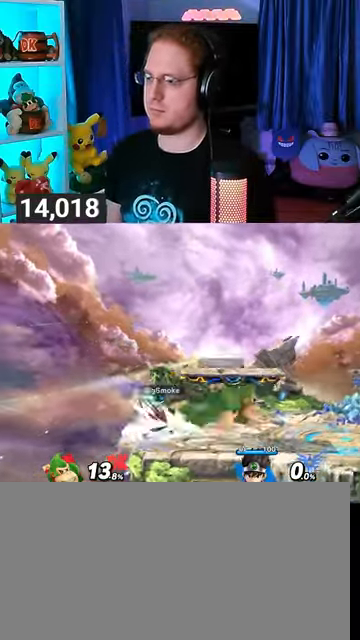
{"buttons": [], "left_stick": "center", "right_stick": "center", "events": [[67, "right_stick", "center"]]}
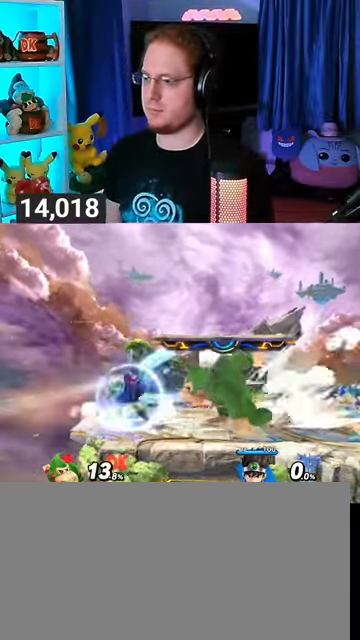
{"buttons": [], "left_stick": "left", "right_stick": "center", "events": [[133, "left_stick", "right"], [333, "left_stick", "center"], [467, "left_stick", "left"]]}
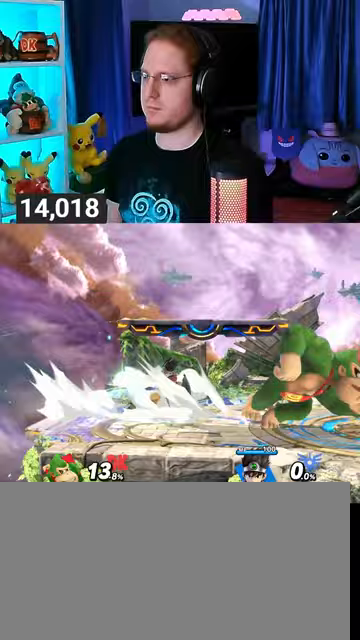
{"buttons": ["Y"], "left_stick": "left", "right_stick": "center", "events": [[167, "Y", "down"]]}
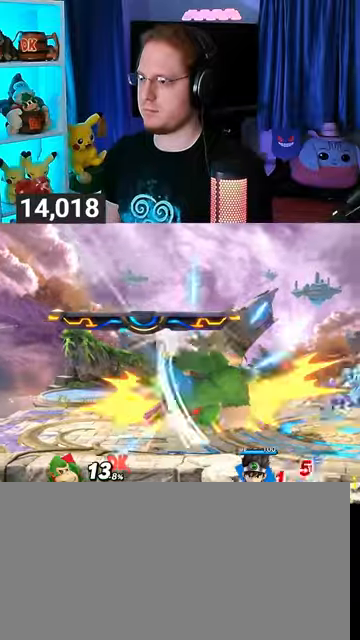
{"buttons": ["A"], "left_stick": "up-left", "right_stick": "center", "events": [[67, "Y", "up"], [200, "left_stick", "up-left"], [367, "A", "down"], [400, "A", "up"], [500, "A", "down"]]}
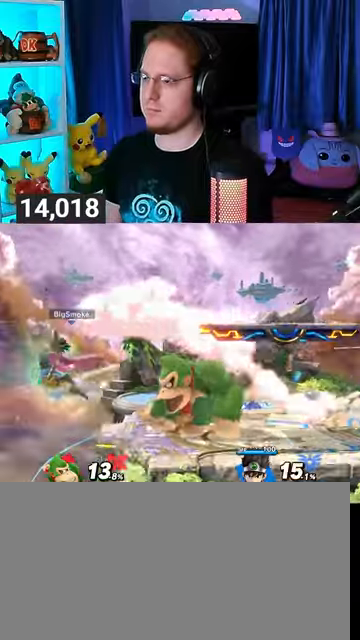
{"buttons": ["A"], "left_stick": "center", "right_stick": "center", "events": [[33, "A", "up"], [100, "A", "down"], [267, "A", "up"], [300, "left_stick", "center"], [467, "A", "down"]]}
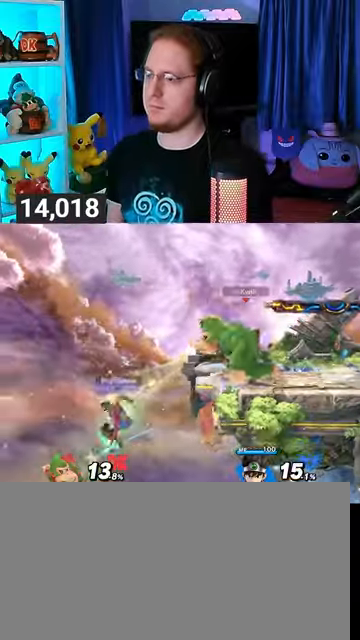
{"buttons": [], "left_stick": "center", "right_stick": "center", "events": [[67, "A", "up"], [167, "A", "down"], [300, "A", "up"], [333, "A", "down"], [367, "A", "up"], [433, "A", "down"], [500, "A", "up"]]}
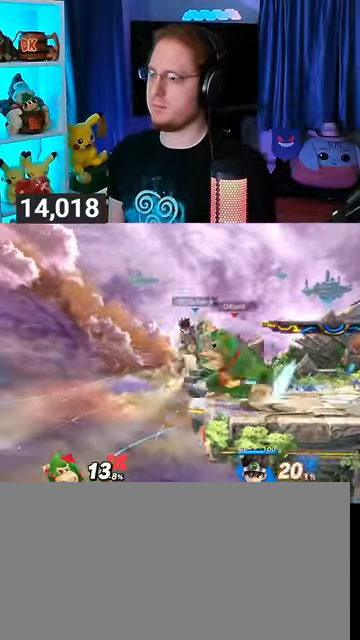
{"buttons": [], "left_stick": "left", "right_stick": "center", "events": [[67, "A", "down"], [300, "A", "up"], [433, "left_stick", "left"]]}
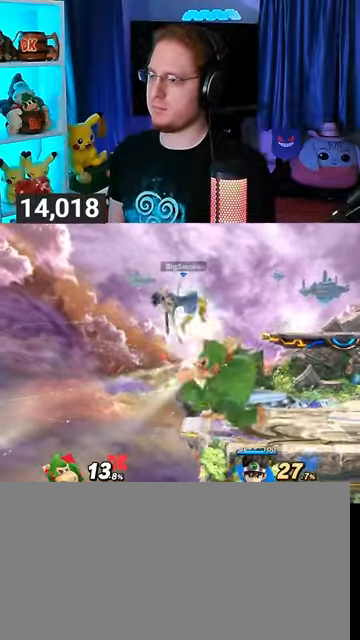
{"buttons": ["A"], "left_stick": "left", "right_stick": "center", "events": [[100, "A", "down"], [133, "A", "up"], [200, "A", "down"], [267, "A", "up"], [333, "A", "down"]]}
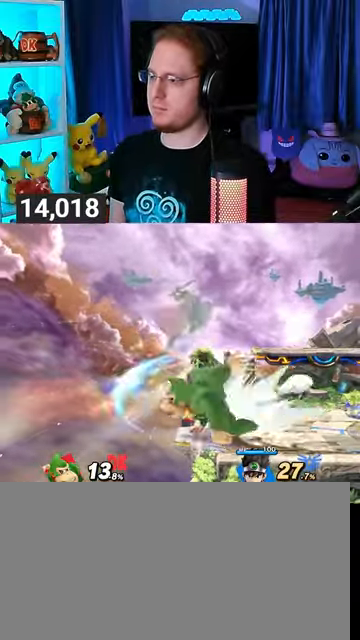
{"buttons": ["Y"], "left_stick": "right", "right_stick": "center", "events": [[33, "A", "up"], [100, "left_stick", "center"], [167, "left_stick", "right"], [400, "Y", "down"]]}